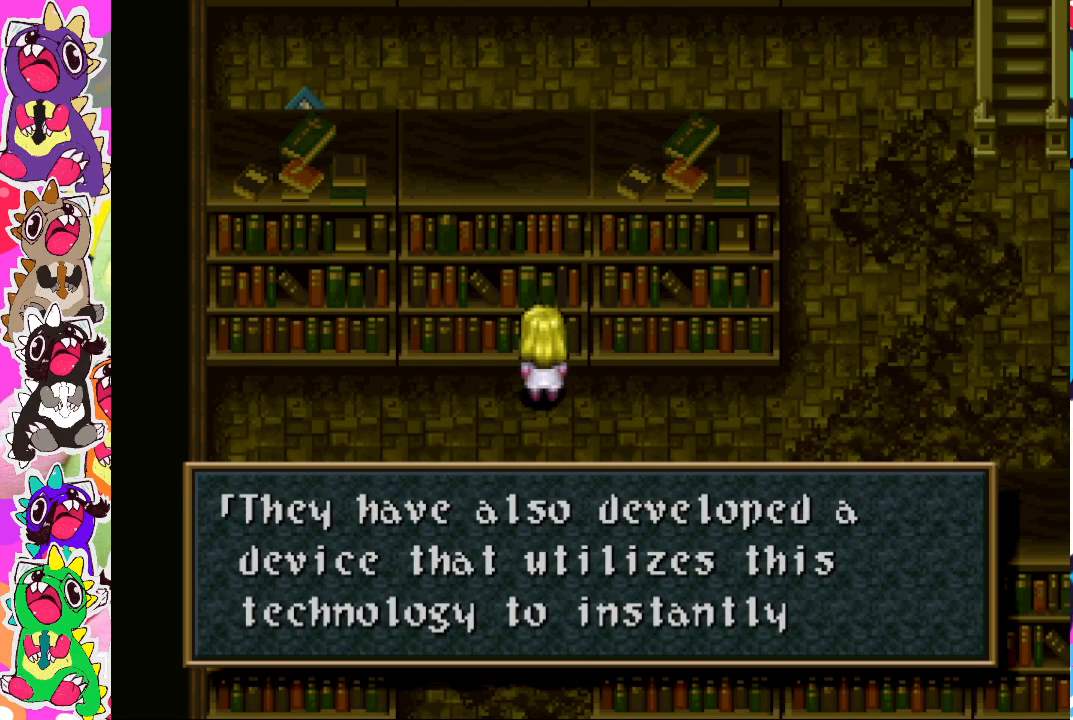
Gameplay with a controller (PlayStation layout); each line is a JSON object with the inputs held at the frame after it. "events" lists button and stick changes between this image and that frame as [ms after this image, input, new state], when the widget could be followed in between. Not read: L3 R3.
{"buttons": [], "left_stick": "center", "right_stick": "center", "events": []}
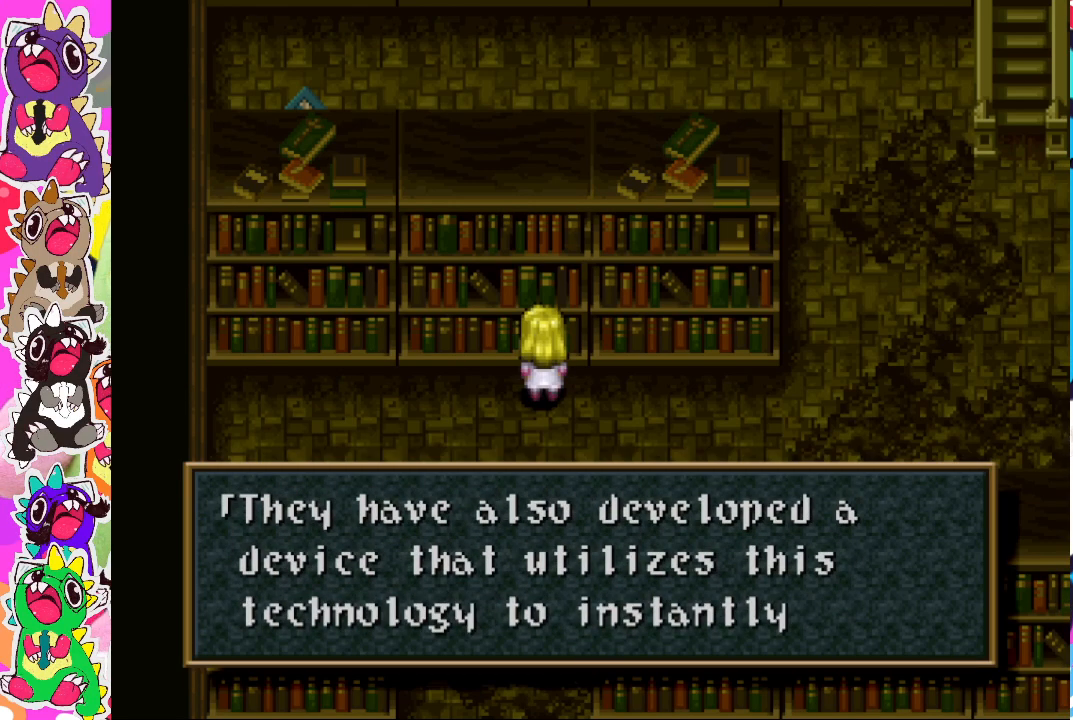
{"buttons": [], "left_stick": "center", "right_stick": "center", "events": []}
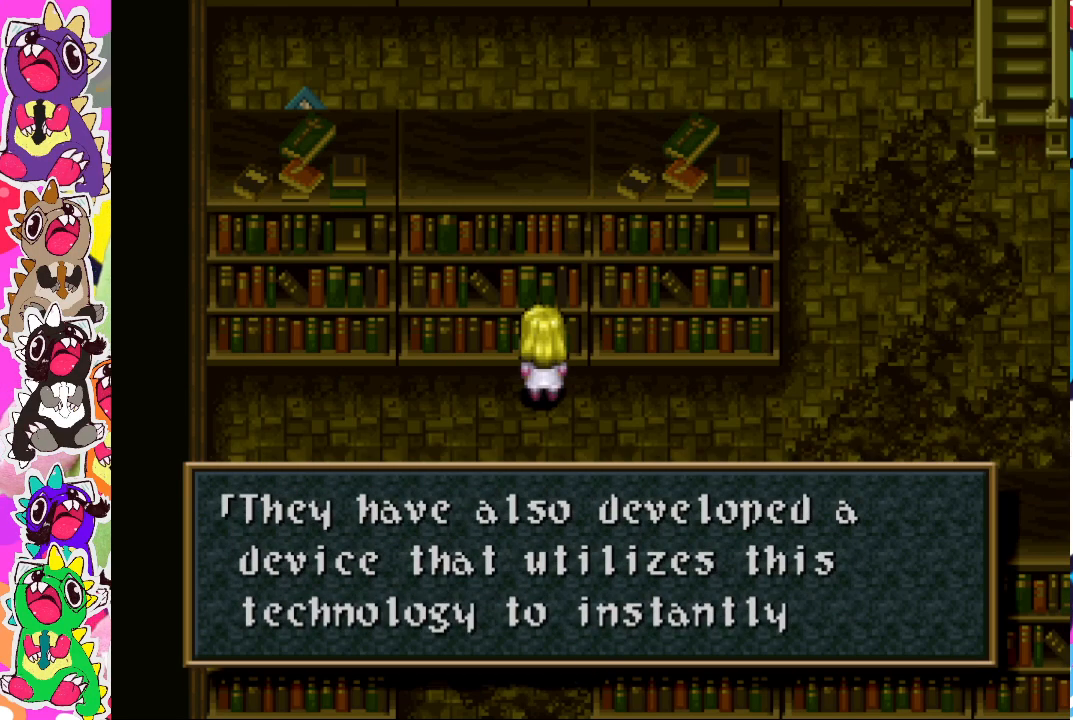
{"buttons": [], "left_stick": "center", "right_stick": "center", "events": [[33, "CROSS", "down"], [183, "CROSS", "up"]]}
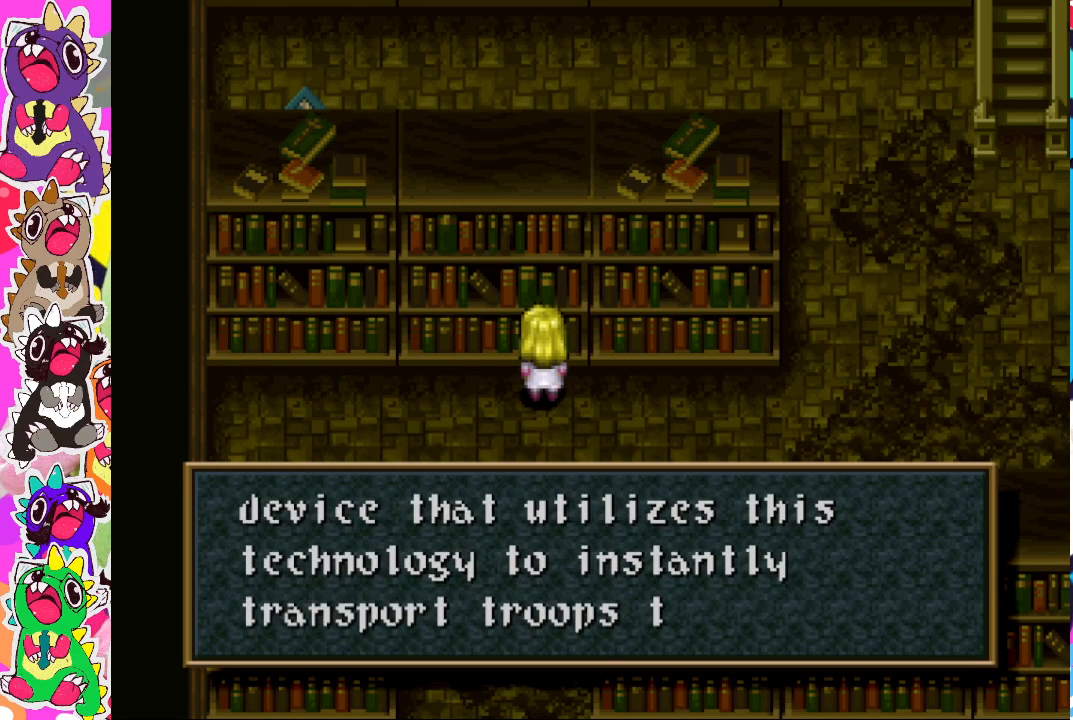
{"buttons": [], "left_stick": "center", "right_stick": "center", "events": []}
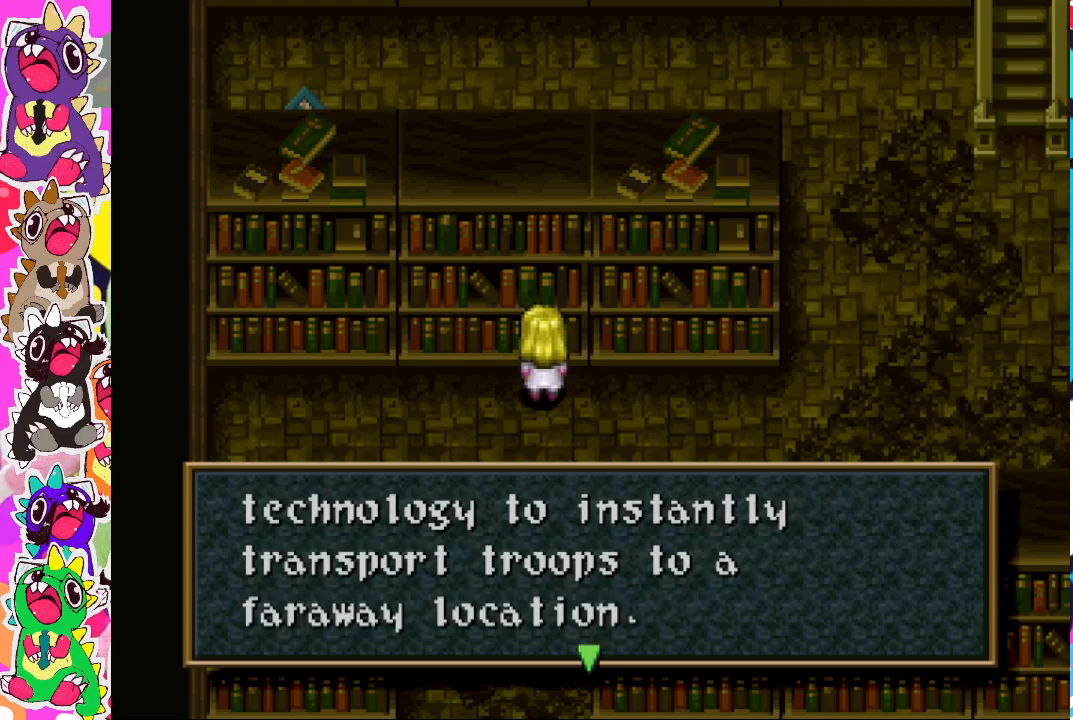
{"buttons": [], "left_stick": "center", "right_stick": "center", "events": []}
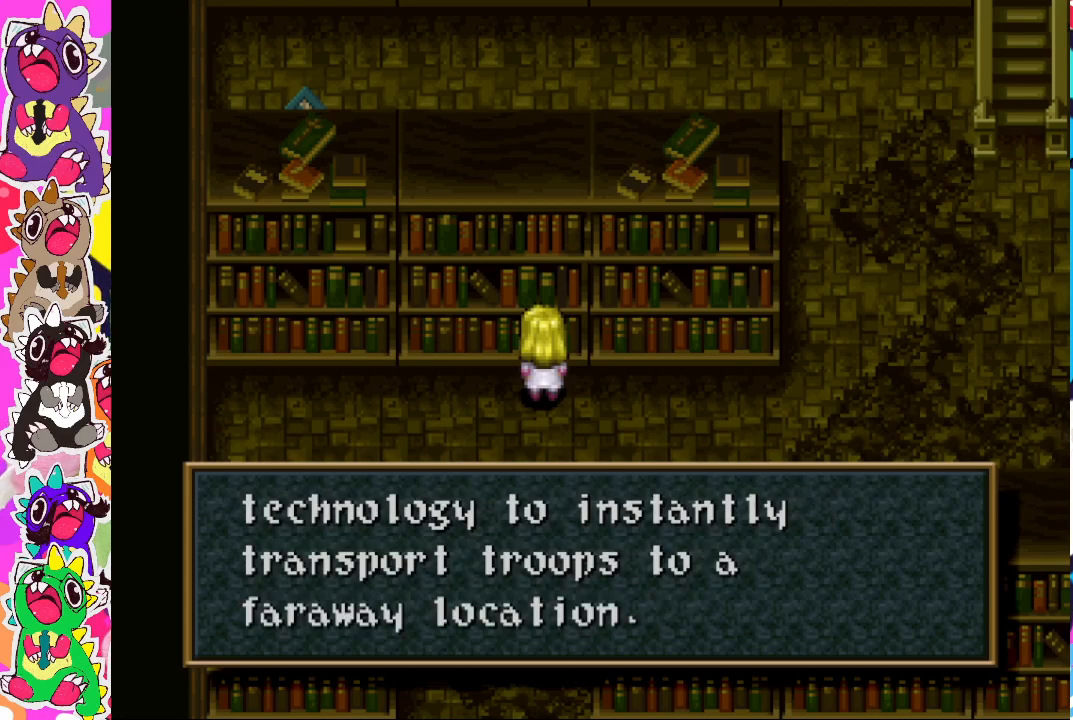
{"buttons": [], "left_stick": "center", "right_stick": "center", "events": []}
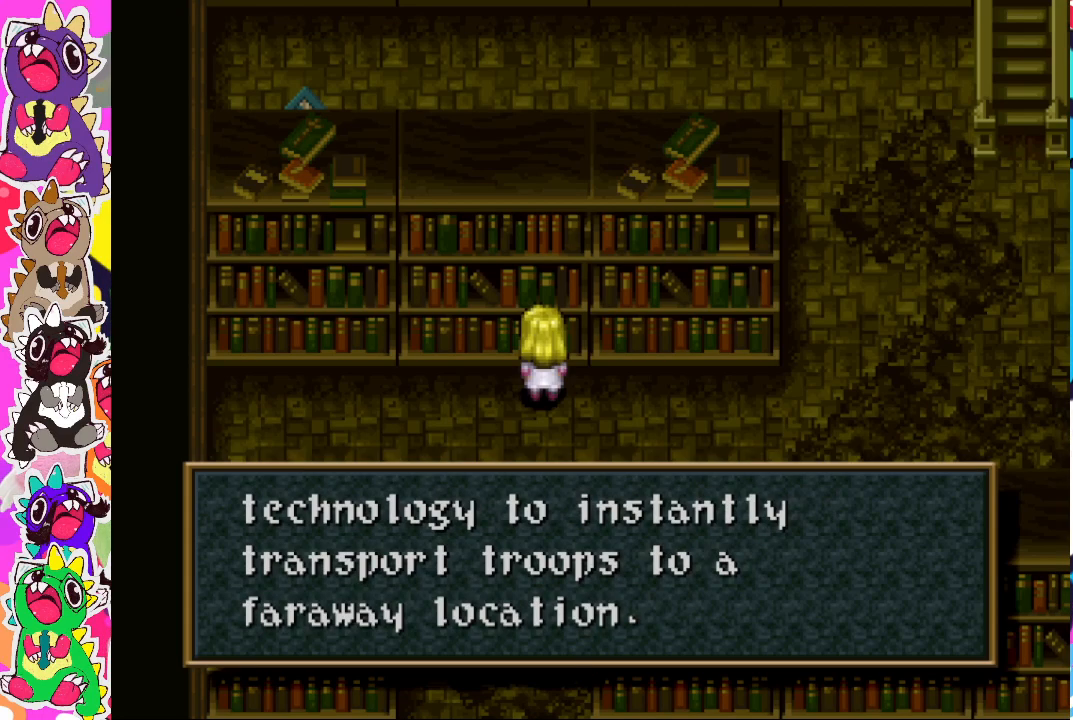
{"buttons": [], "left_stick": "center", "right_stick": "center", "events": [[83, "CROSS", "down"], [200, "CROSS", "up"]]}
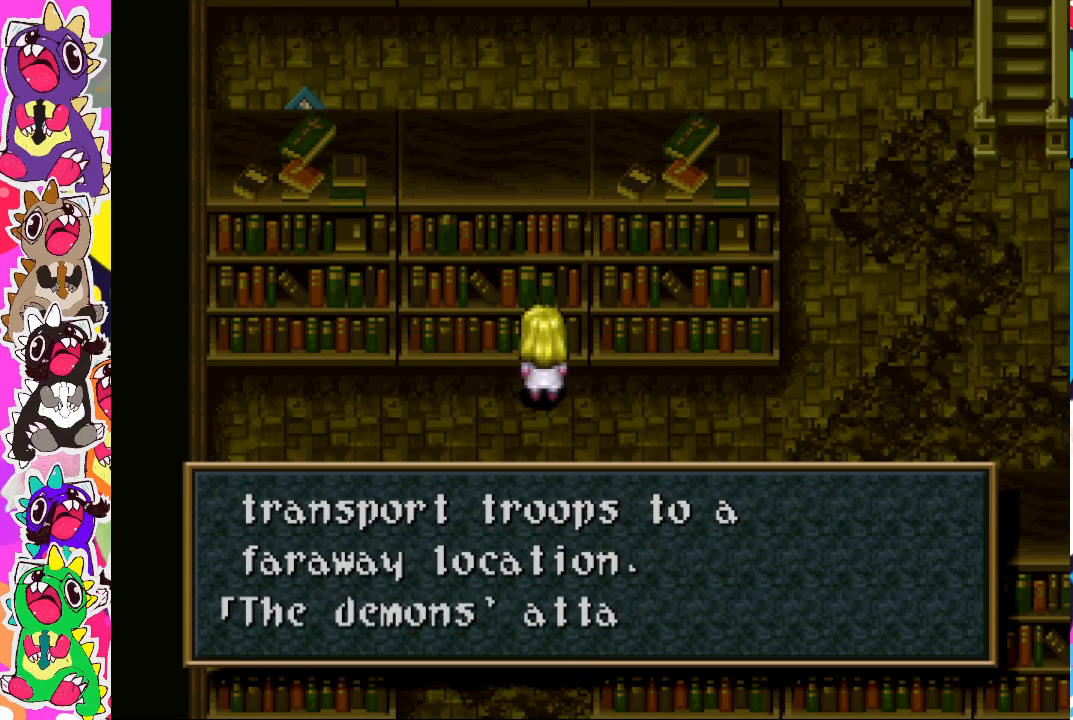
{"buttons": [], "left_stick": "center", "right_stick": "center", "events": []}
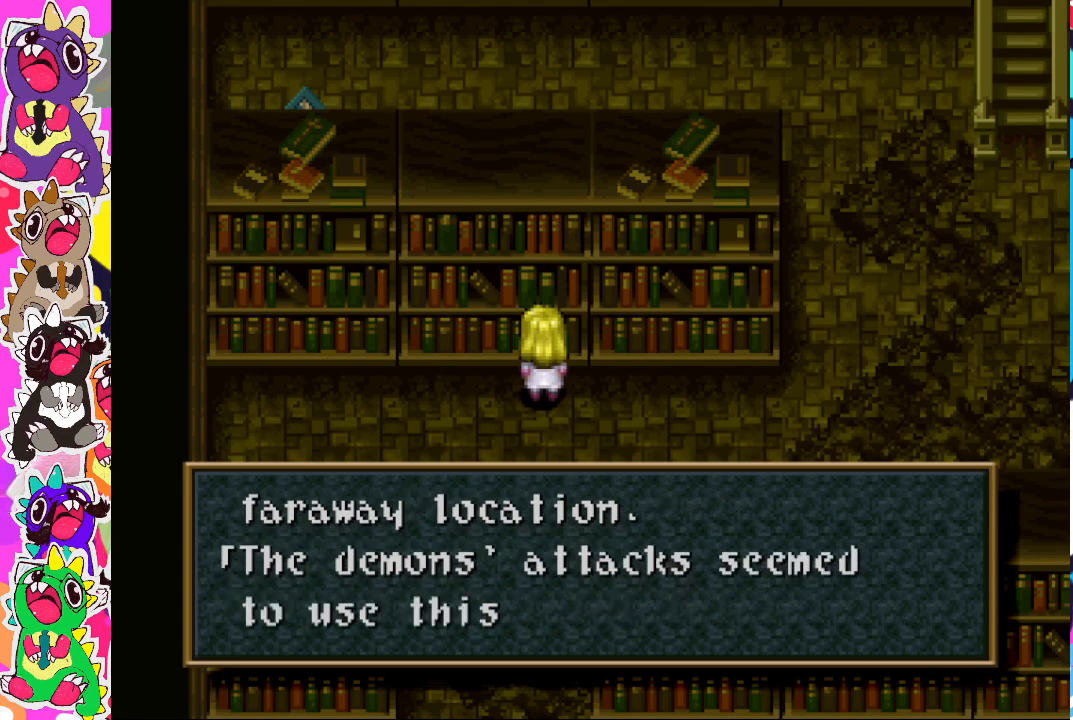
{"buttons": [], "left_stick": "center", "right_stick": "center", "events": []}
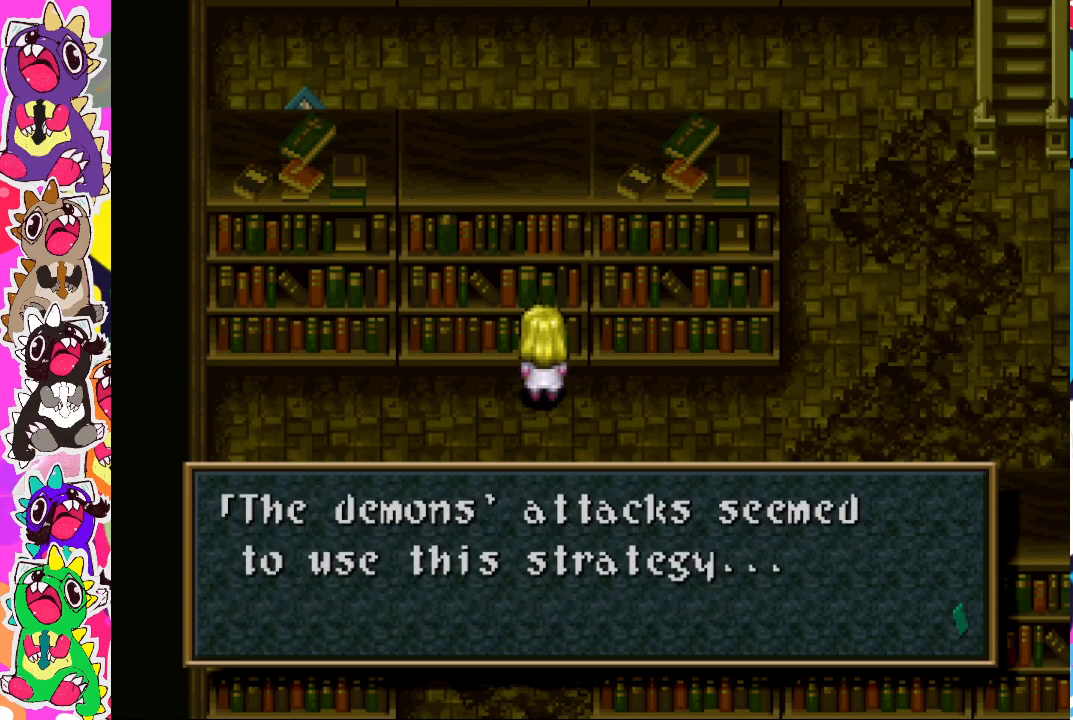
{"buttons": [], "left_stick": "center", "right_stick": "center", "events": [[250, "CROSS", "down"], [417, "CROSS", "up"]]}
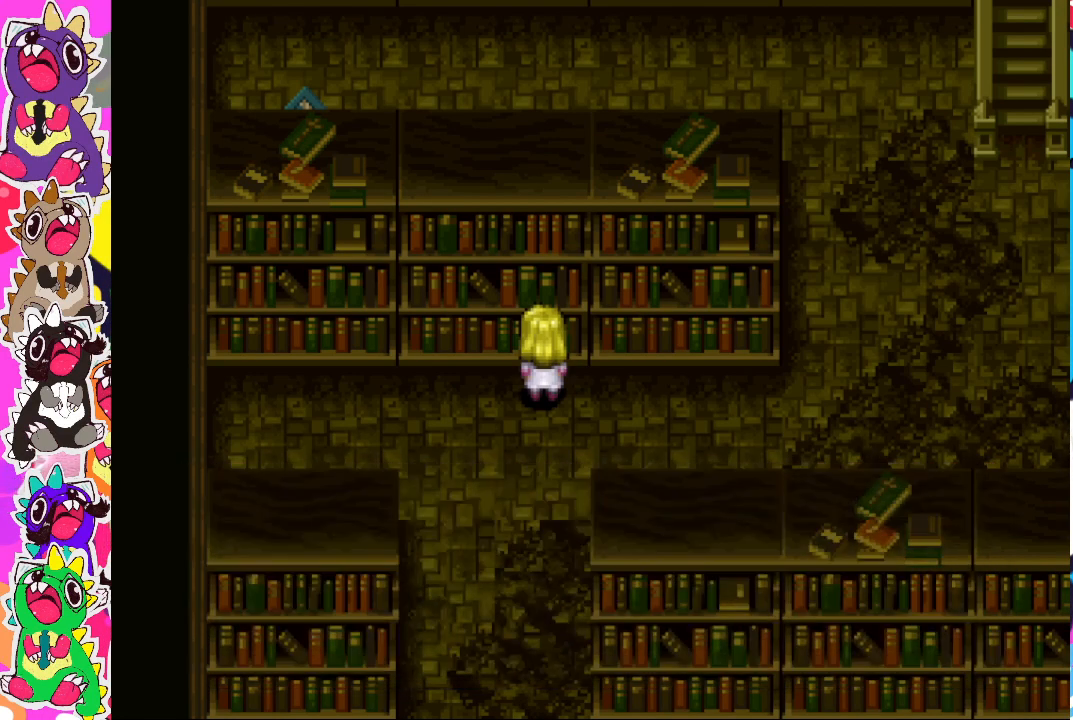
{"buttons": ["DPAD_LEFT"], "left_stick": "center", "right_stick": "center", "events": [[383, "DPAD_LEFT", "down"]]}
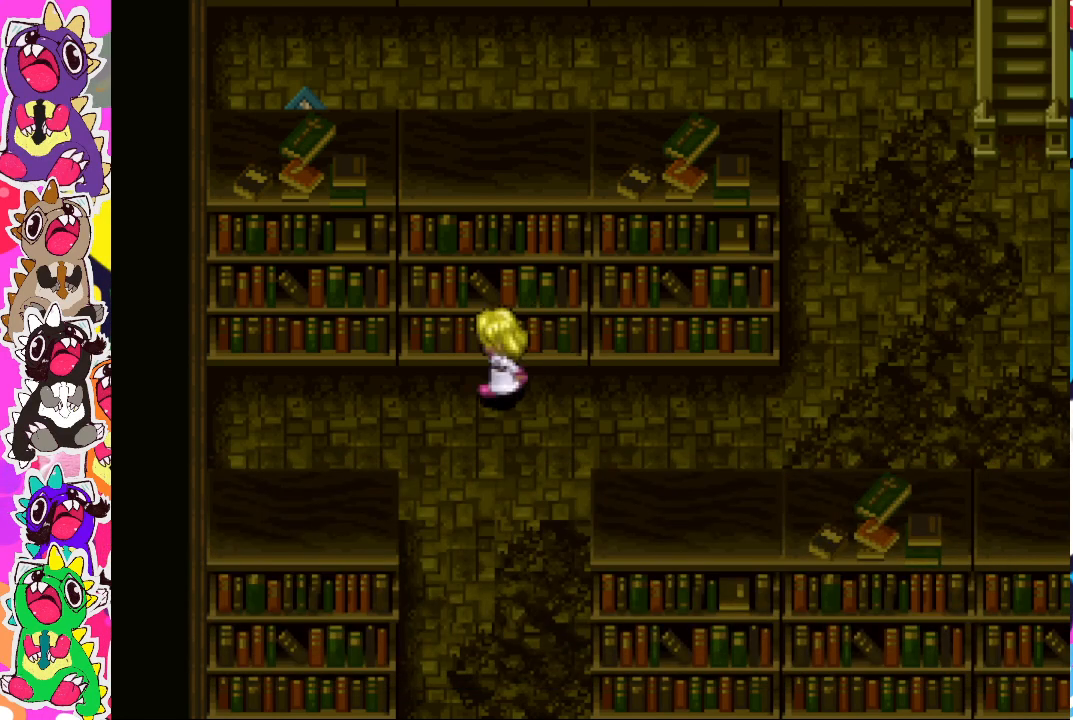
{"buttons": ["DPAD_UP"], "left_stick": "center", "right_stick": "center", "events": [[400, "DPAD_LEFT", "up"], [433, "DPAD_UP", "down"]]}
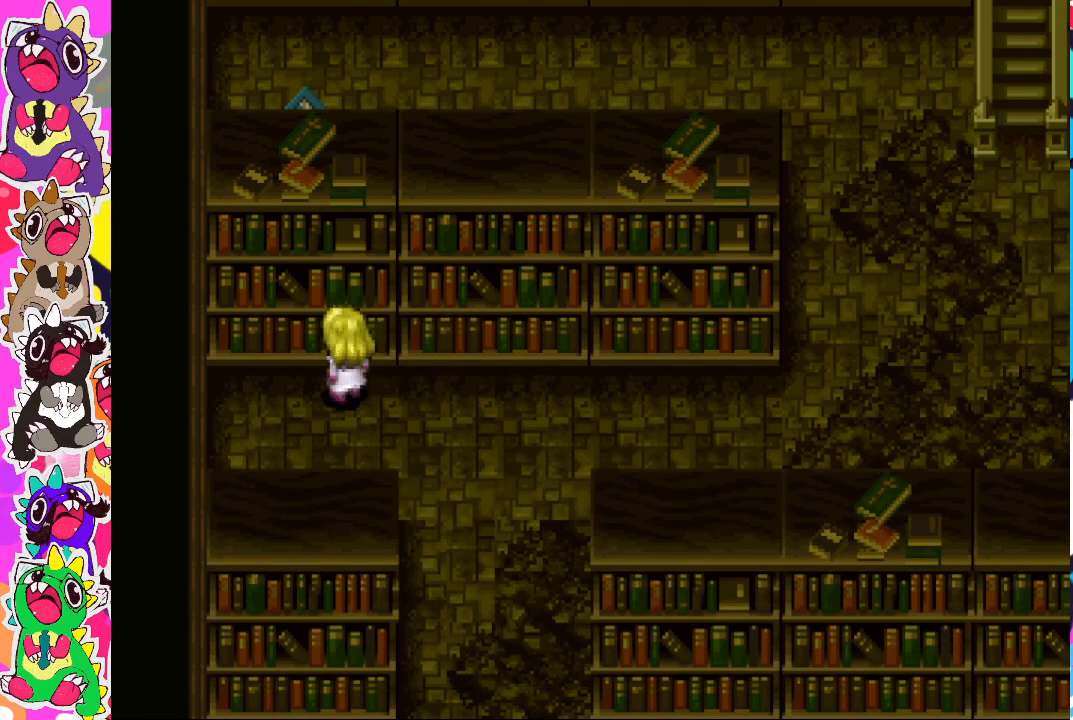
{"buttons": [], "left_stick": "center", "right_stick": "center", "events": [[83, "CROSS", "down"], [183, "DPAD_UP", "up"], [267, "CROSS", "up"]]}
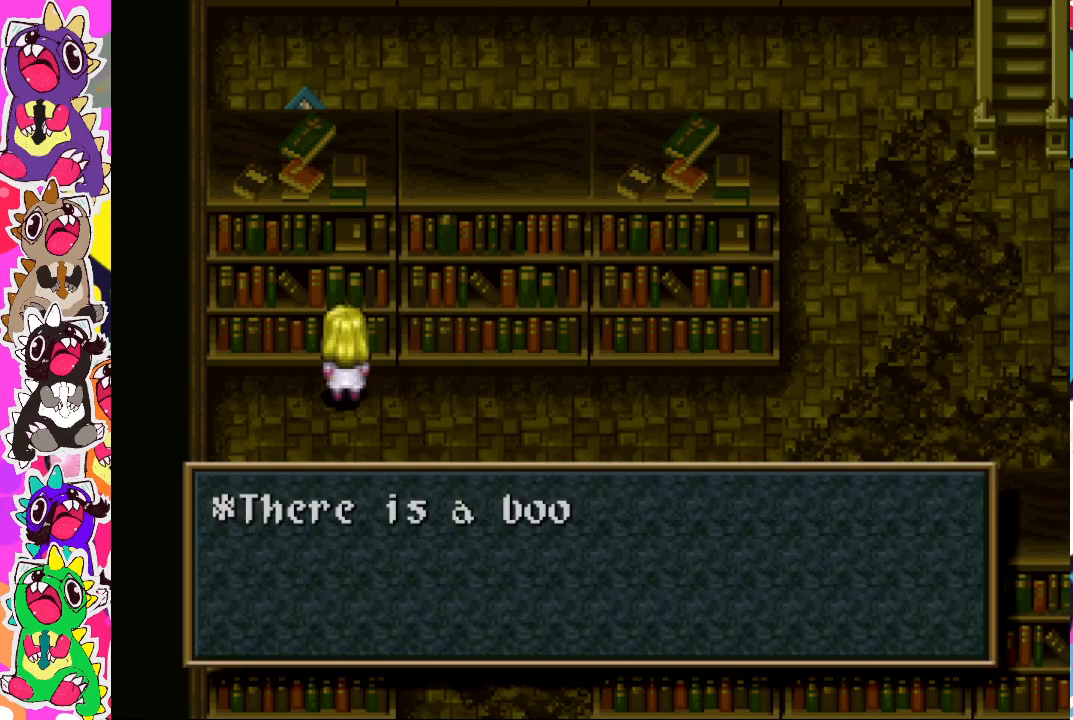
{"buttons": [], "left_stick": "center", "right_stick": "center", "events": []}
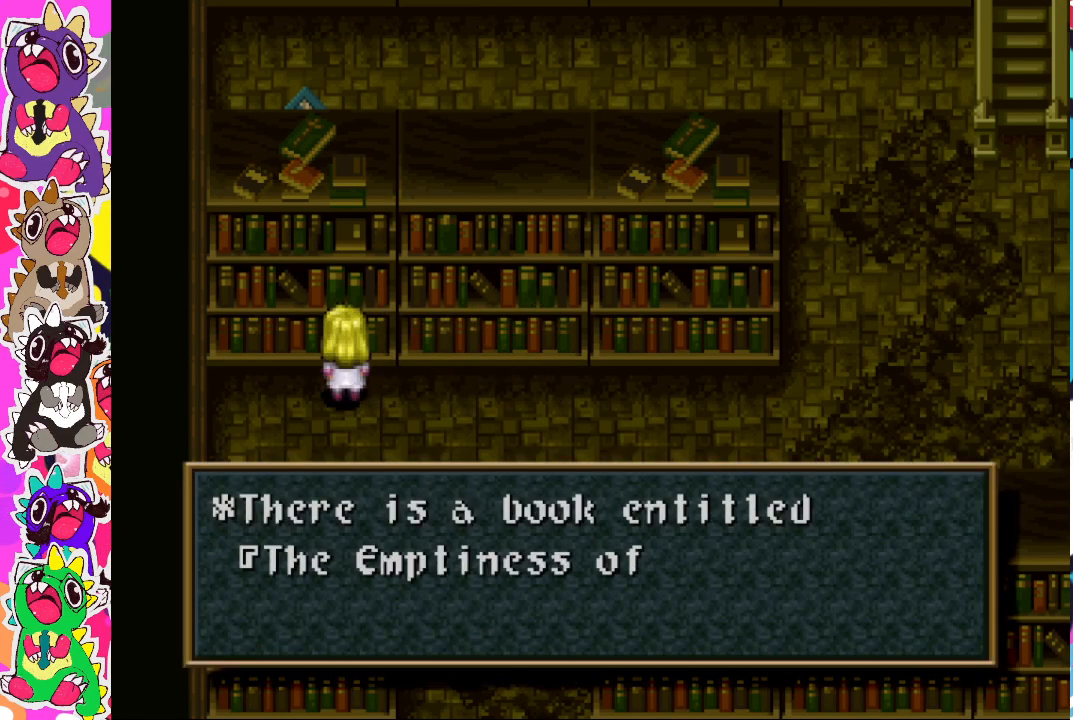
{"buttons": [], "left_stick": "center", "right_stick": "center", "events": []}
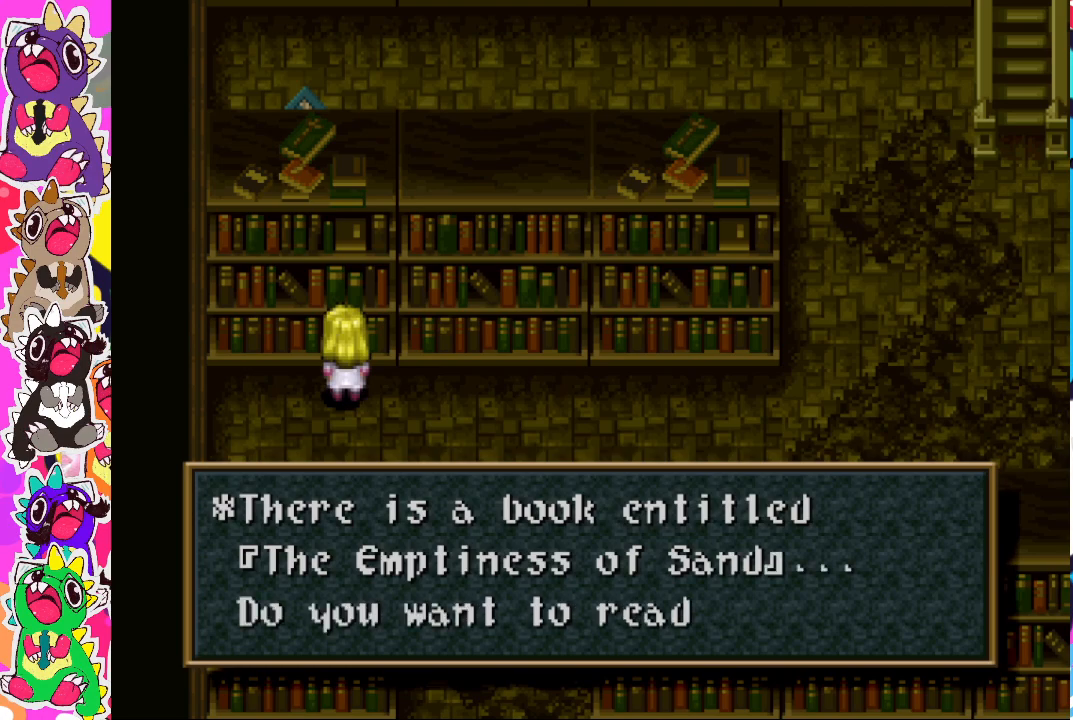
{"buttons": [], "left_stick": "center", "right_stick": "center", "events": []}
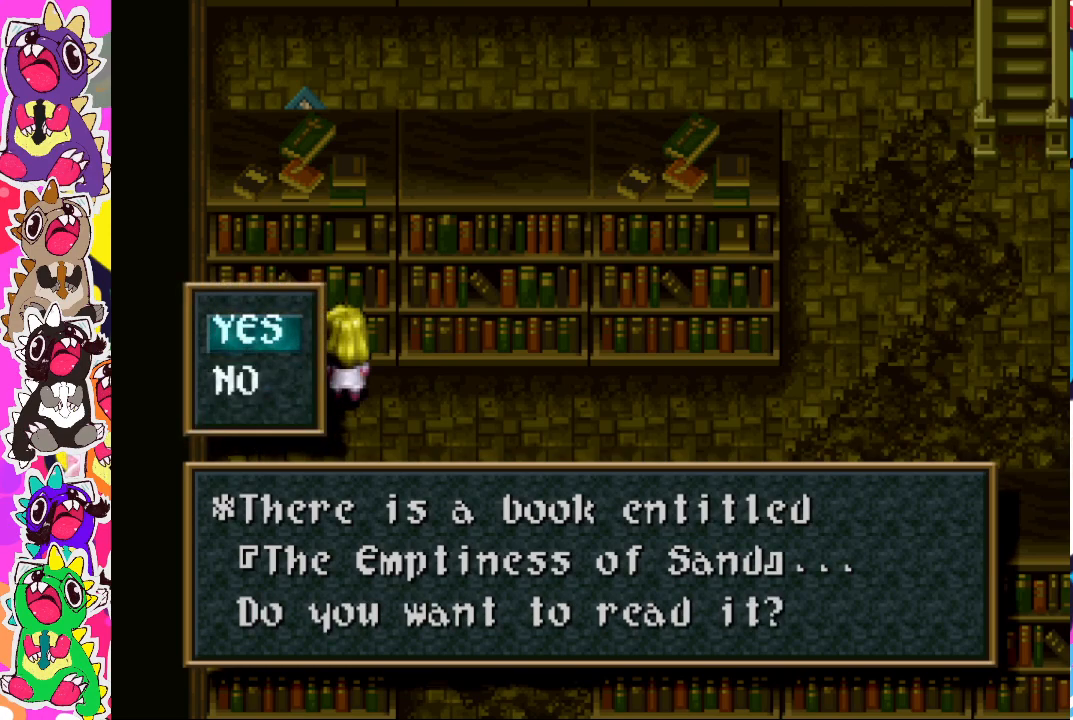
{"buttons": [], "left_stick": "center", "right_stick": "center", "events": []}
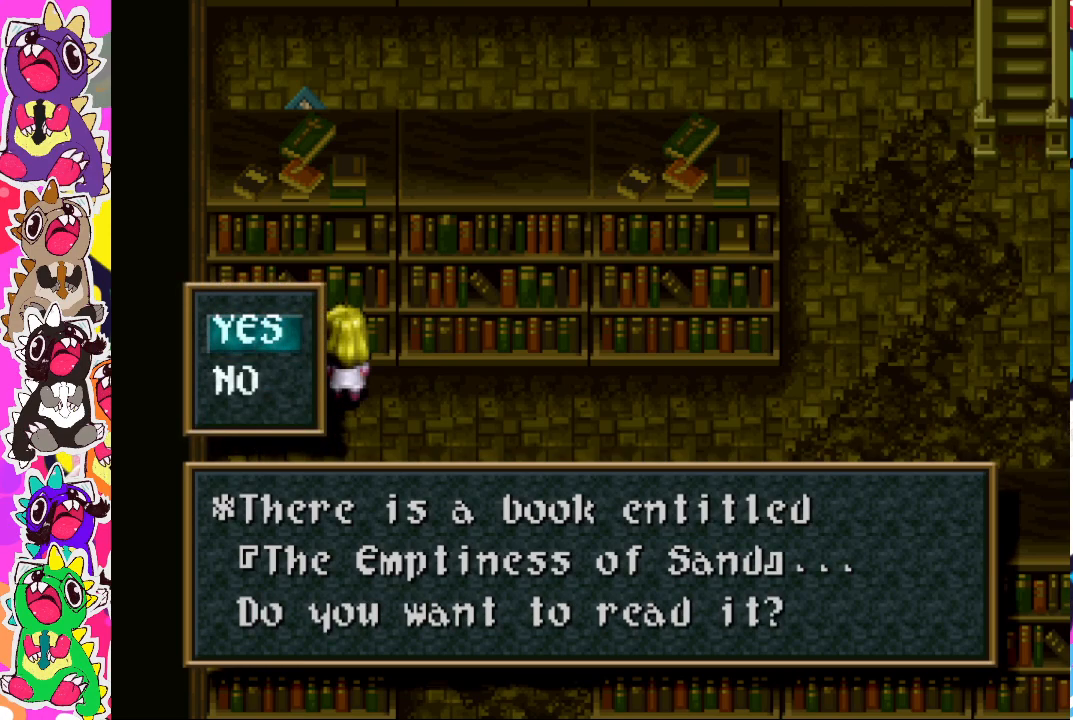
{"buttons": [], "left_stick": "center", "right_stick": "center", "events": []}
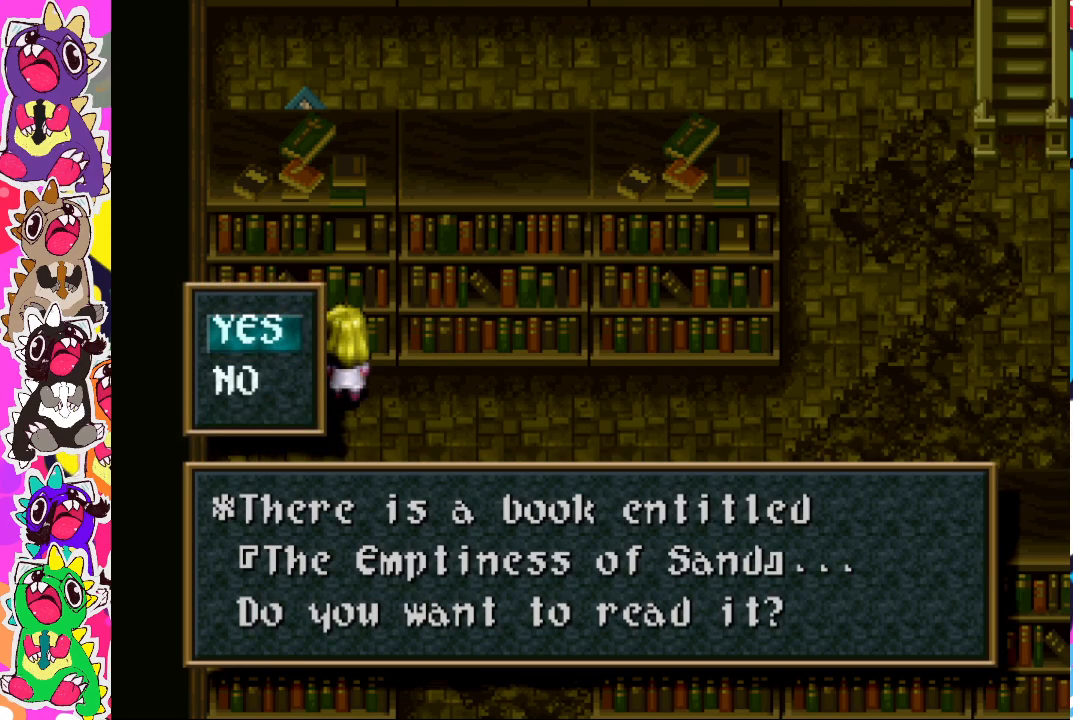
{"buttons": [], "left_stick": "center", "right_stick": "center", "events": []}
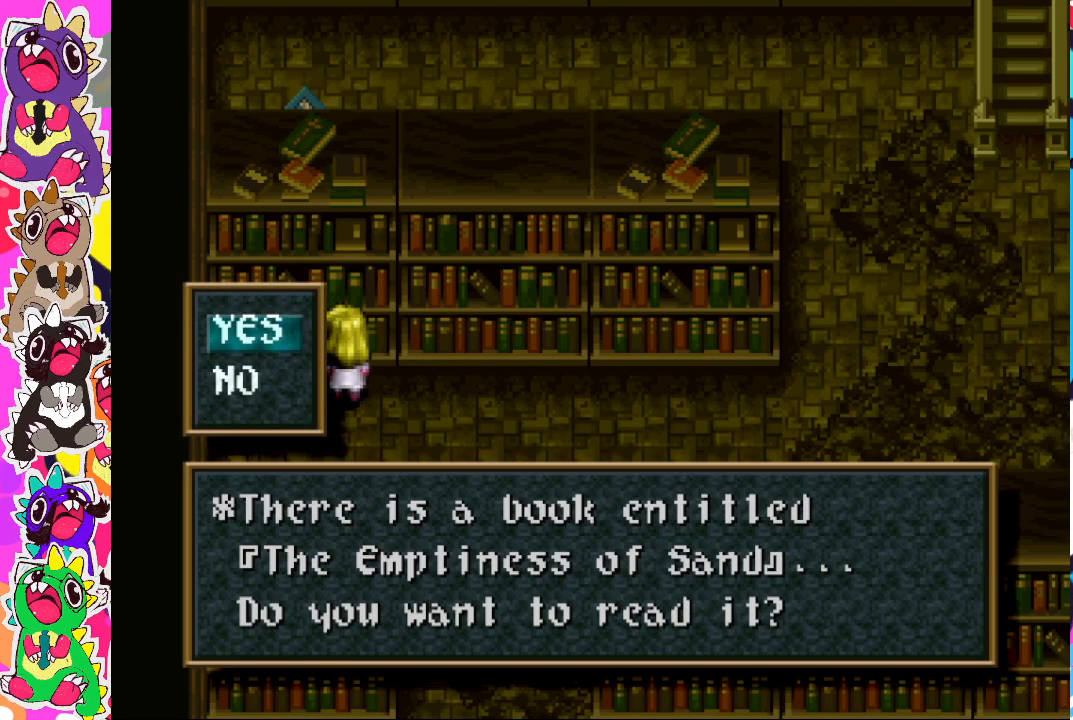
{"buttons": ["CROSS"], "left_stick": "center", "right_stick": "center", "events": [[483, "CROSS", "down"]]}
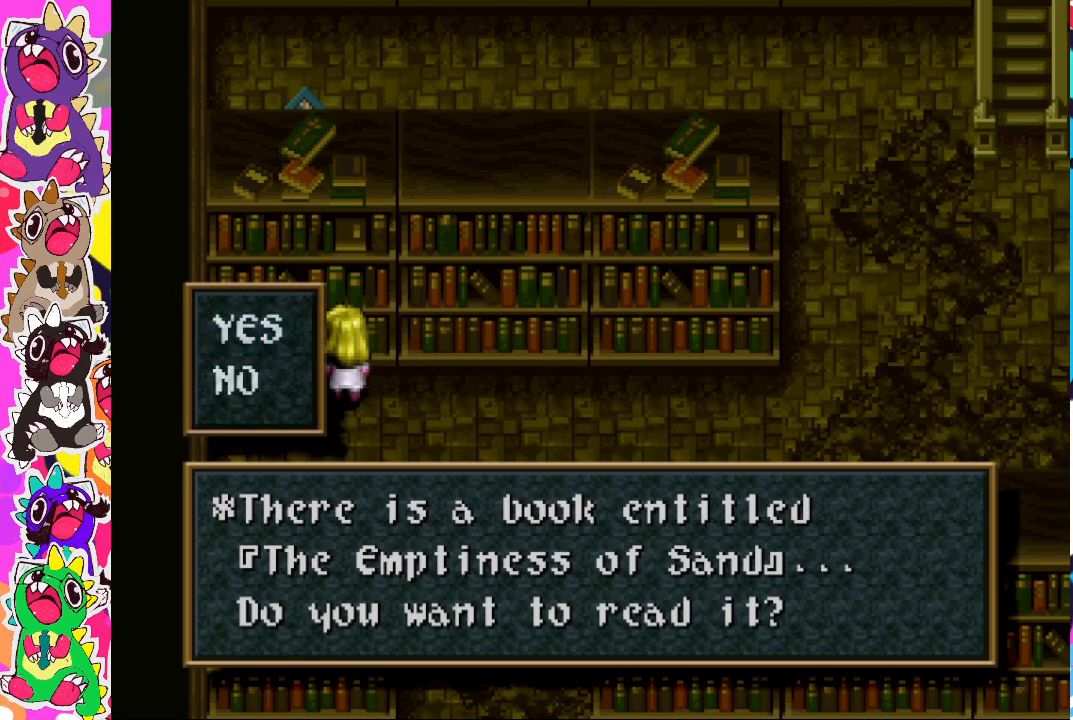
{"buttons": [], "left_stick": "center", "right_stick": "center", "events": [[83, "CROSS", "up"]]}